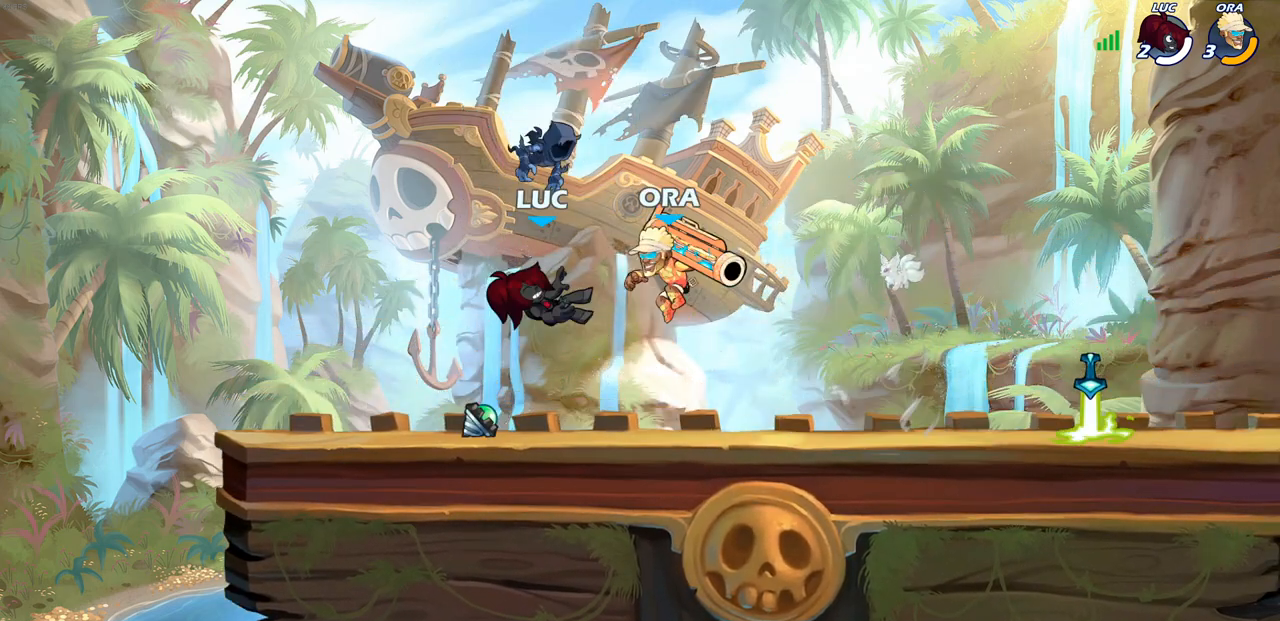
Gameplay with a controller (PlayStation layout); each line is a JSON object with the inputs held at the frame after it. "events" lists button and stick changes between this image and that frame as [ms after this image, input, new state], when the widget could be followed in between. Not read: R3.
{"buttons": [], "left_stick": "center", "right_stick": "center", "events": [[333, "left_stick", "left"], [400, "SQUARE", "down"], [400, "left_stick", "center"], [467, "SQUARE", "up"]]}
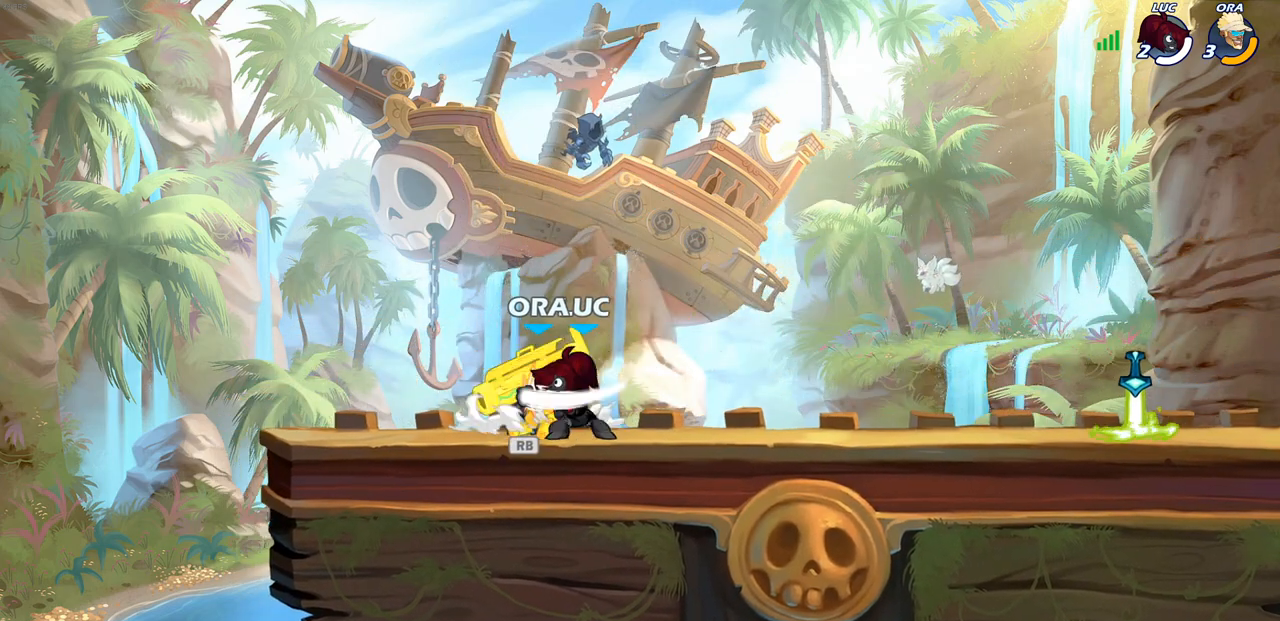
{"buttons": [], "left_stick": "center", "right_stick": "center", "events": [[67, "SQUARE", "down"], [150, "SQUARE", "up"], [217, "SQUARE", "down"], [317, "SQUARE", "up"], [400, "SQUARE", "down"], [483, "SQUARE", "up"]]}
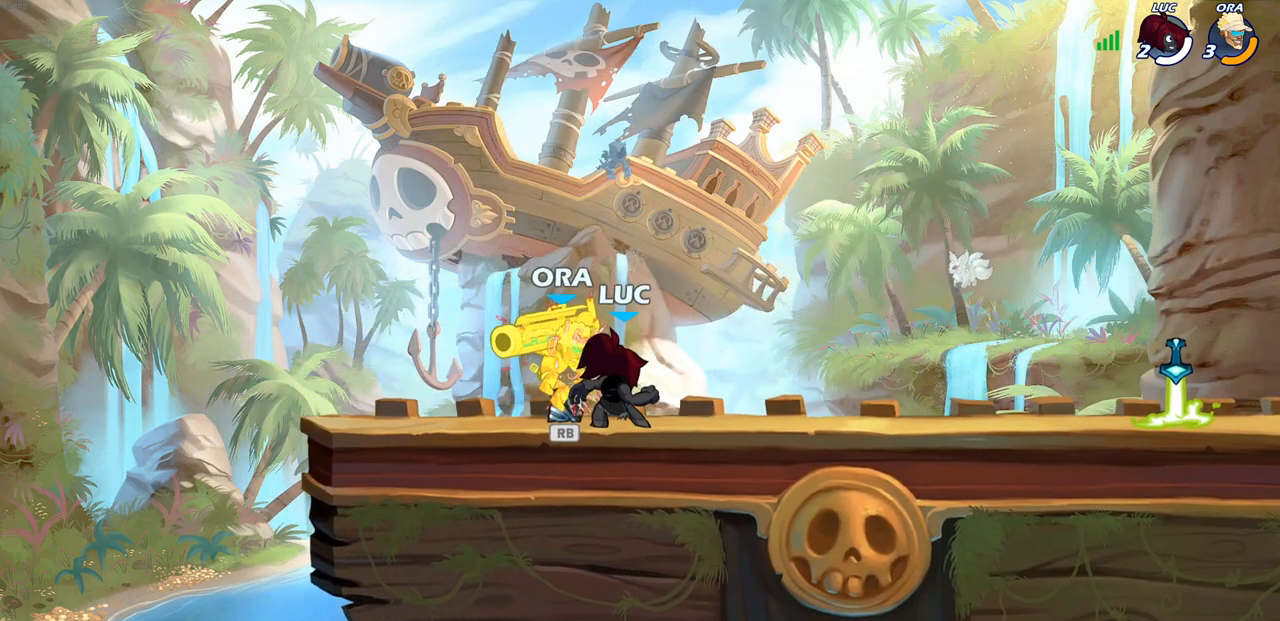
{"buttons": ["R1"], "left_stick": "center", "right_stick": "center", "events": [[67, "SQUARE", "down"], [233, "SQUARE", "up"], [467, "R1", "down"]]}
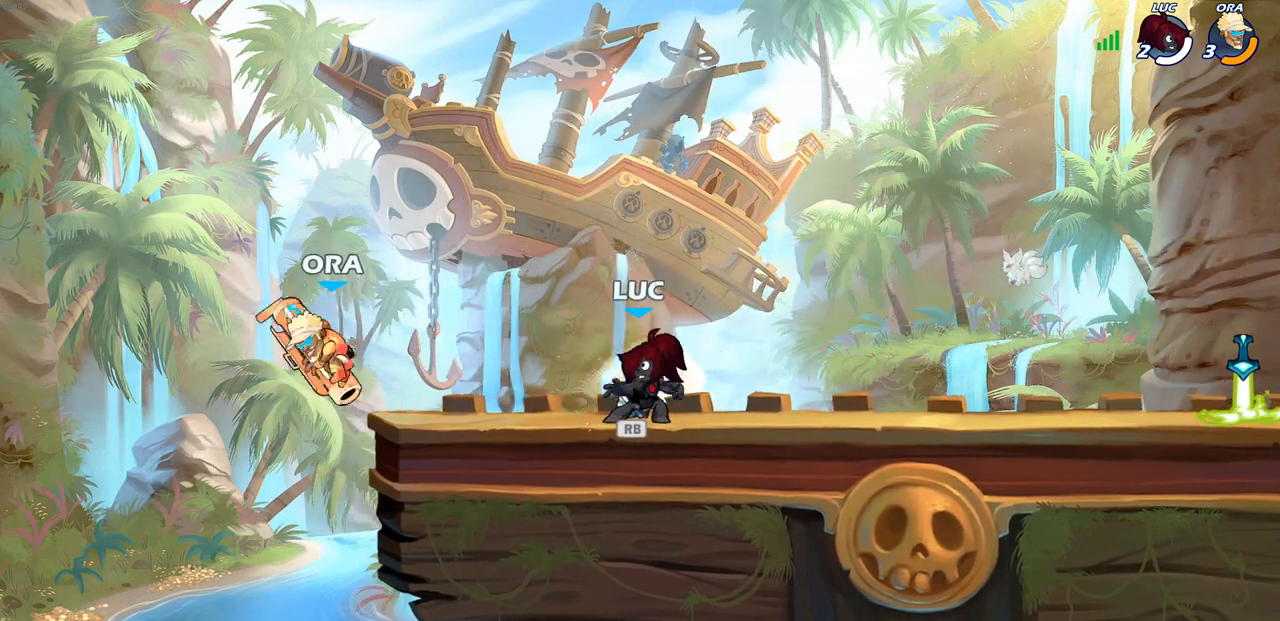
{"buttons": [], "left_stick": "center", "right_stick": "center", "events": [[17, "CROSS", "down"], [50, "left_stick", "right"], [117, "R1", "up"], [167, "CROSS", "up"], [300, "left_stick", "left"], [333, "CIRCLE", "down"], [417, "CIRCLE", "up"], [450, "left_stick", "center"]]}
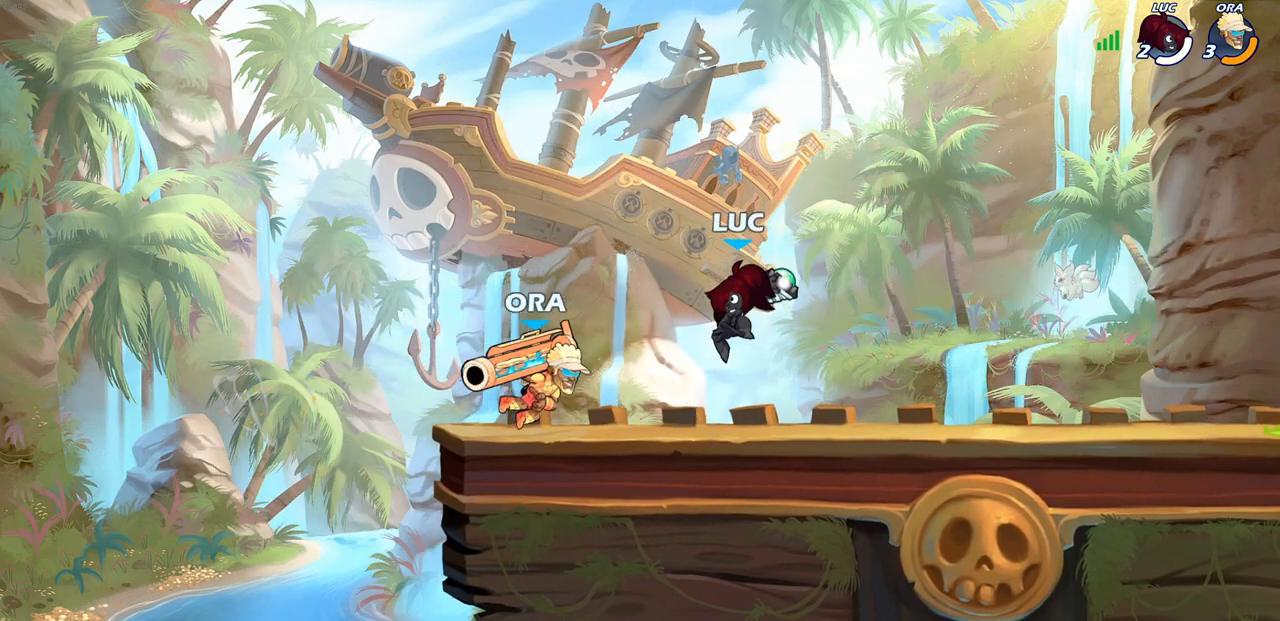
{"buttons": ["SQUARE"], "left_stick": "center", "right_stick": "center", "events": [[317, "SQUARE", "down"], [417, "SQUARE", "up"], [500, "SQUARE", "down"]]}
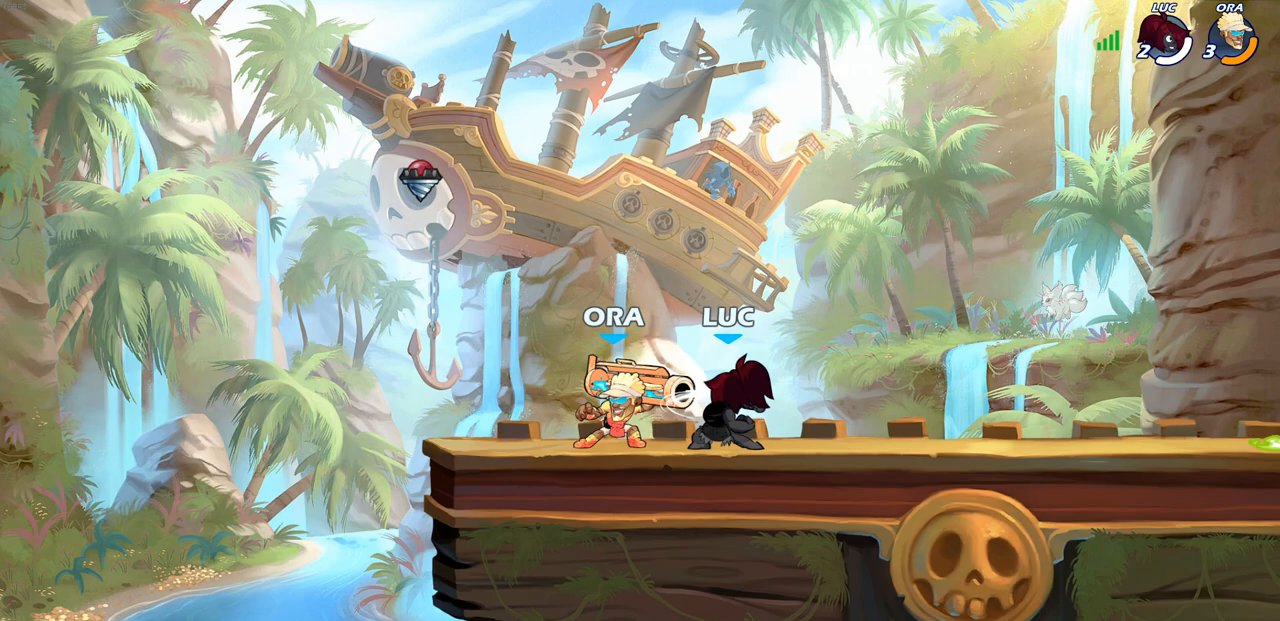
{"buttons": [], "left_stick": "center", "right_stick": "center", "events": [[67, "left_stick", "left"], [117, "SQUARE", "up"], [183, "SQUARE", "down"], [233, "left_stick", "center"], [283, "SQUARE", "up"], [350, "SQUARE", "down"], [467, "SQUARE", "up"]]}
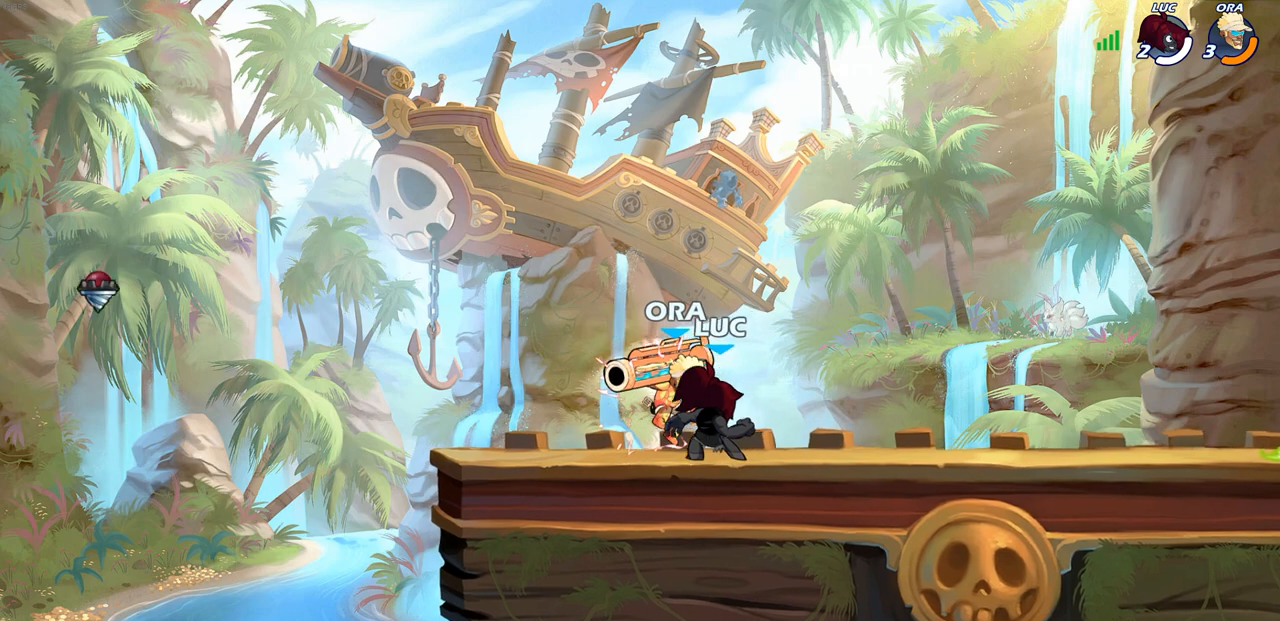
{"buttons": [], "left_stick": "up-left", "right_stick": "center", "events": [[500, "left_stick", "up-left"]]}
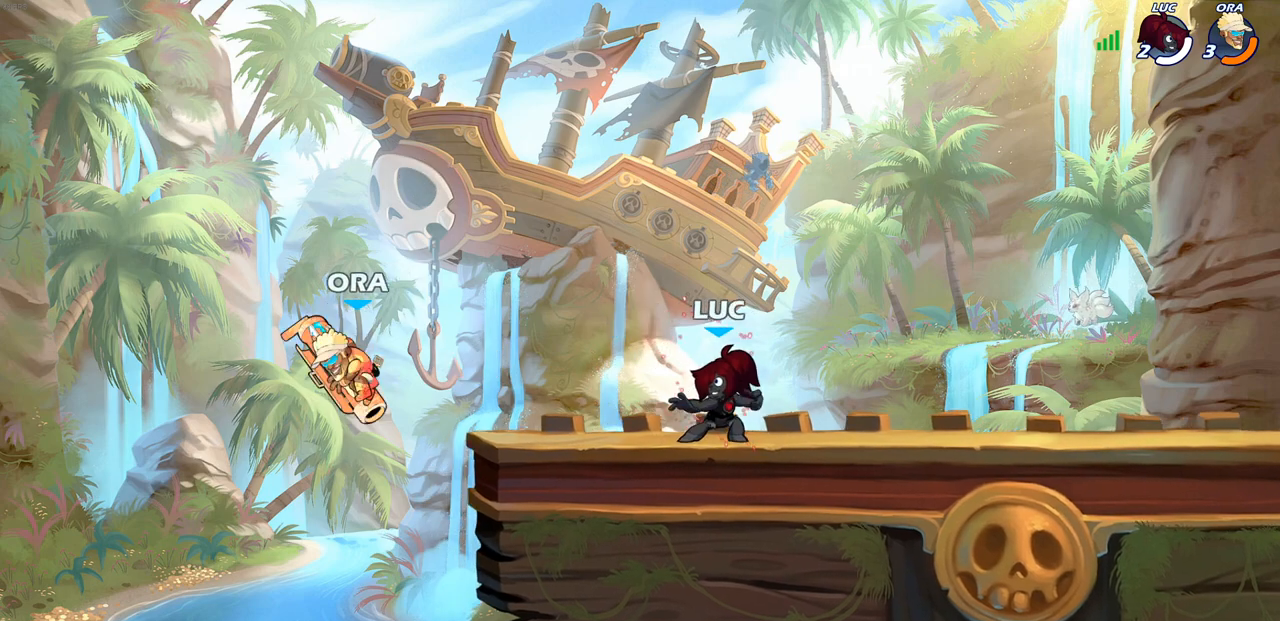
{"buttons": [], "left_stick": "left", "right_stick": "center", "events": [[17, "left_stick", "left"], [83, "R2", "down"], [100, "CROSS", "down"], [200, "R2", "up"], [200, "SQUARE", "down"], [233, "CROSS", "up"], [233, "right_stick", "down"], [317, "SQUARE", "up"], [317, "right_stick", "center"]]}
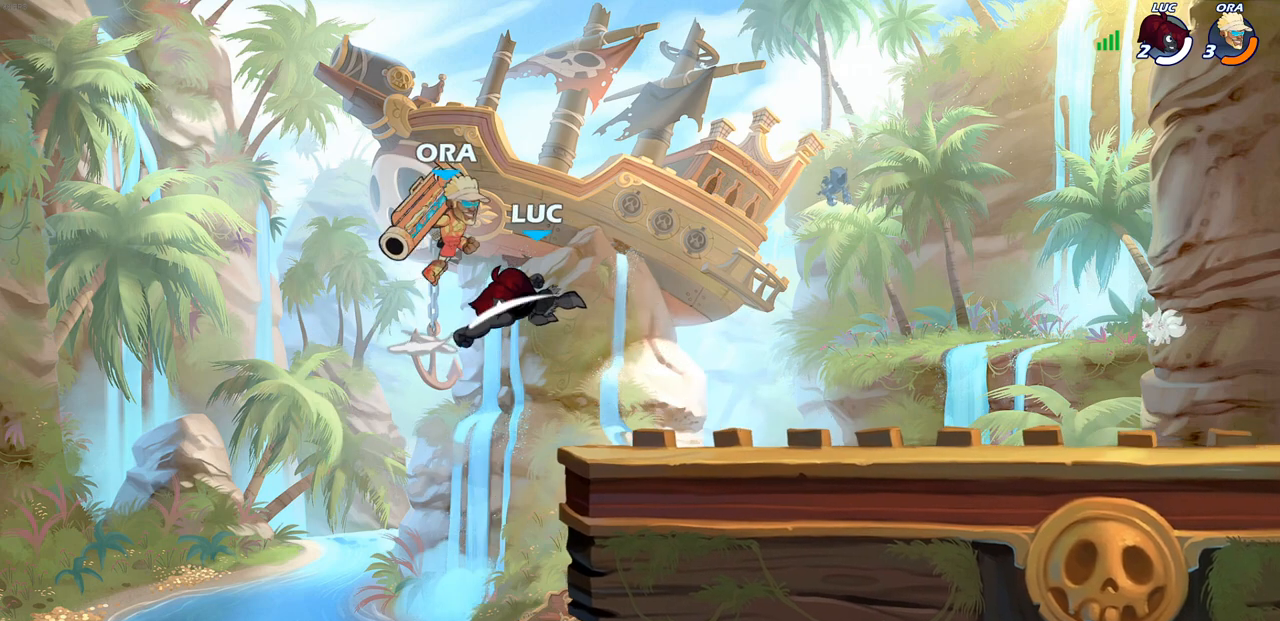
{"buttons": [], "left_stick": "right", "right_stick": "center", "events": [[133, "left_stick", "up-right"], [217, "left_stick", "right"], [300, "CROSS", "down"], [383, "CIRCLE", "down"], [400, "CROSS", "up"], [500, "CIRCLE", "up"]]}
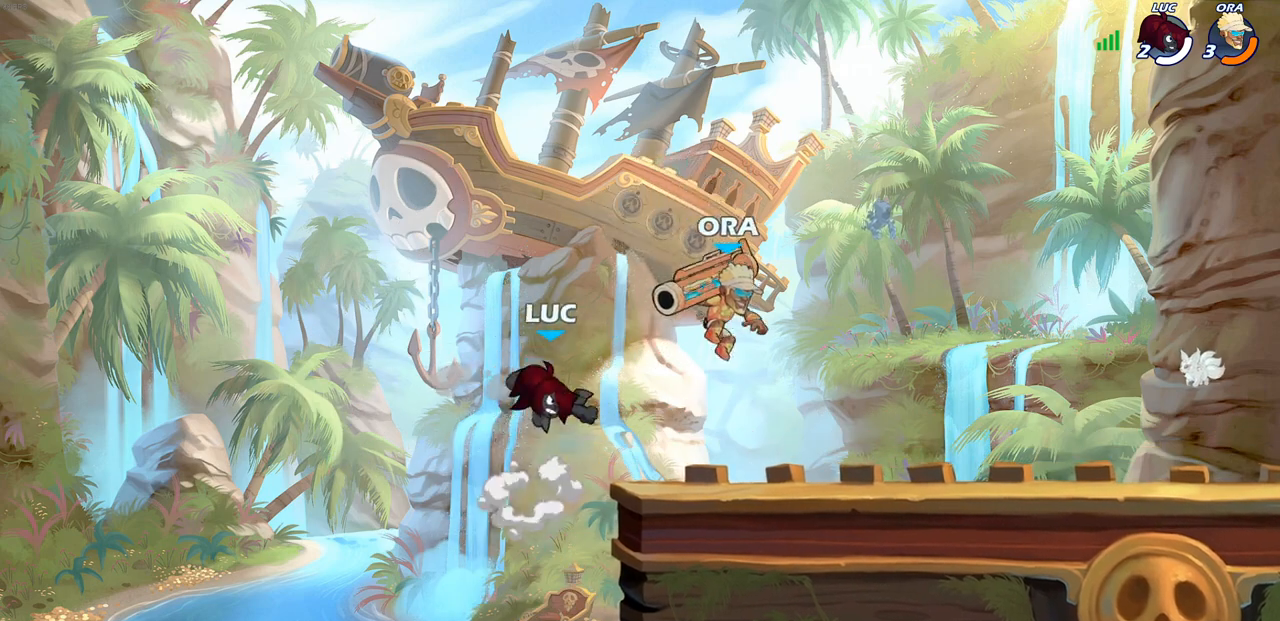
{"buttons": [], "left_stick": "down-right", "right_stick": "center", "events": [[483, "left_stick", "down-right"]]}
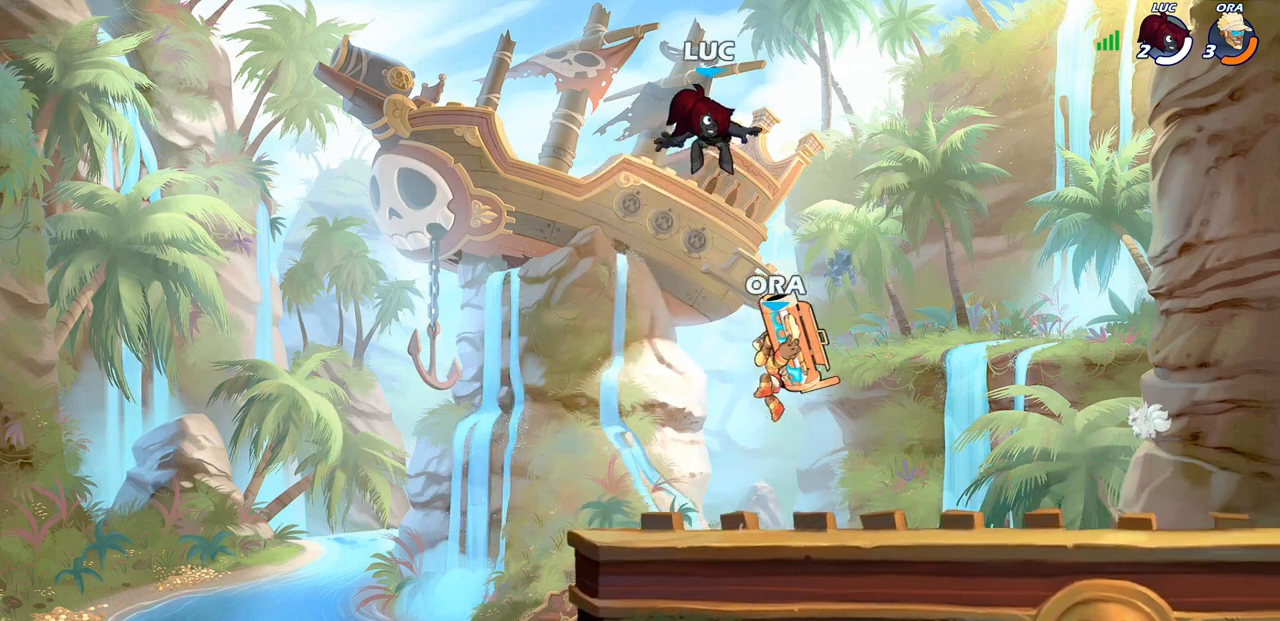
{"buttons": ["SQUARE"], "left_stick": "center", "right_stick": "center", "events": [[17, "left_stick", "right"], [33, "left_stick", "down-left"], [333, "left_stick", "down-right"], [417, "left_stick", "center"], [433, "SQUARE", "down"]]}
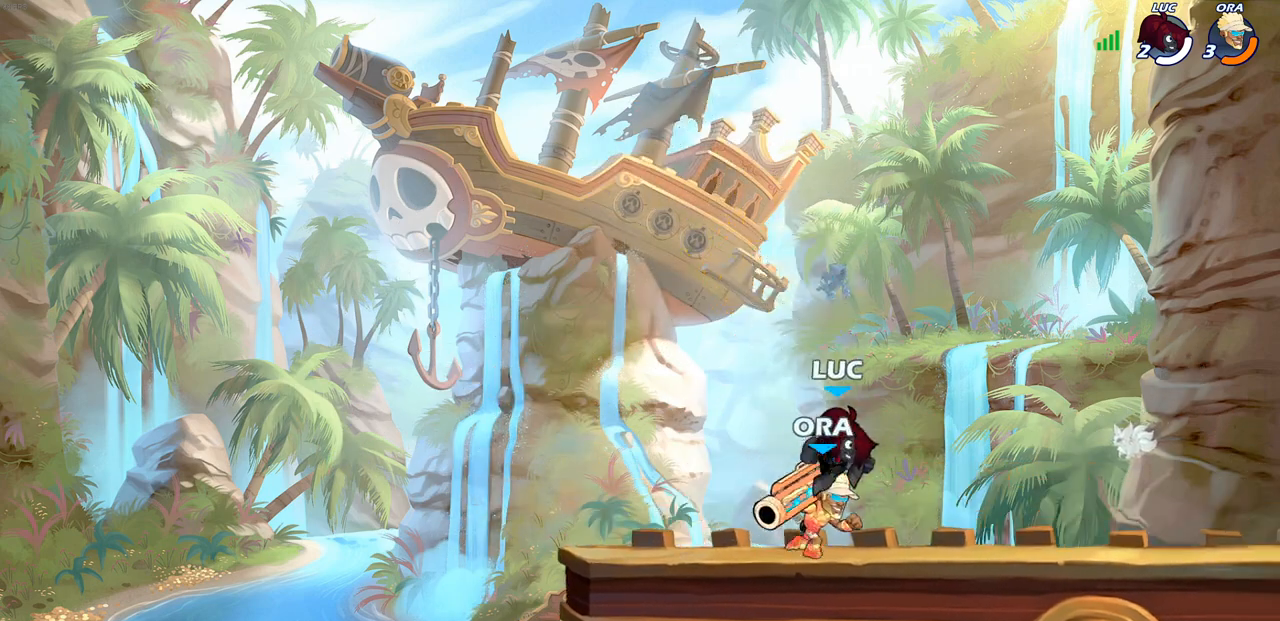
{"buttons": ["SQUARE"], "left_stick": "center", "right_stick": "center", "events": [[17, "SQUARE", "up"], [100, "SQUARE", "down"], [183, "SQUARE", "up"], [267, "SQUARE", "down"], [350, "SQUARE", "up"], [433, "SQUARE", "down"]]}
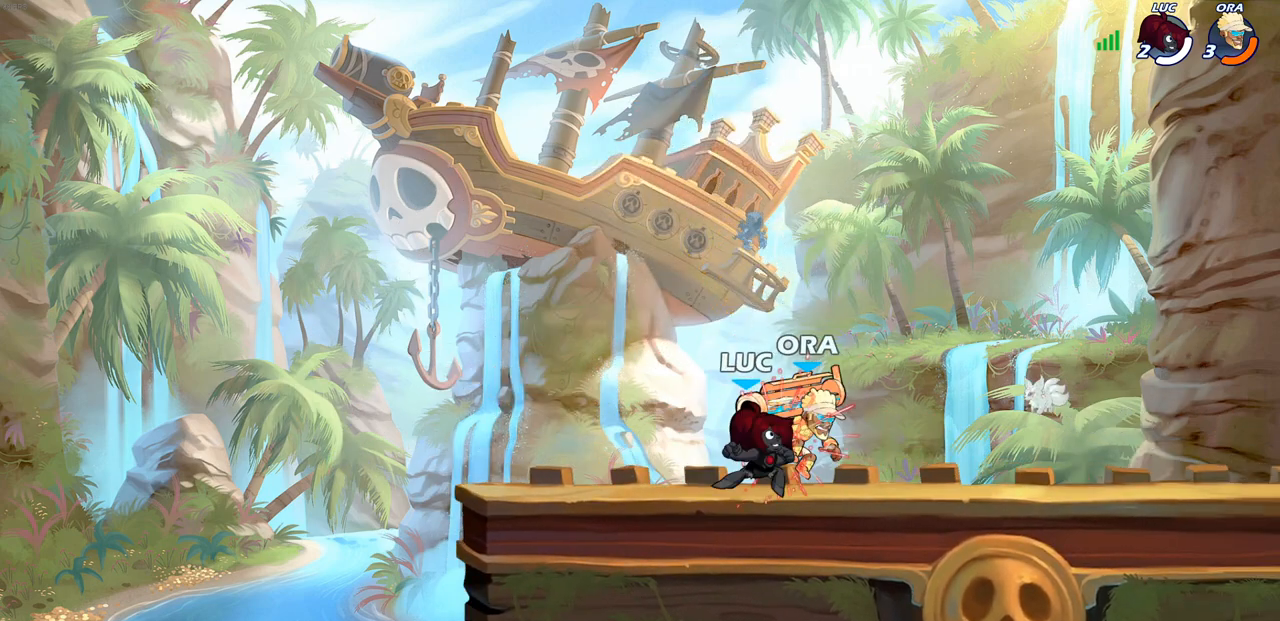
{"buttons": [], "left_stick": "right", "right_stick": "center", "events": [[67, "SQUARE", "up"], [67, "left_stick", "right"]]}
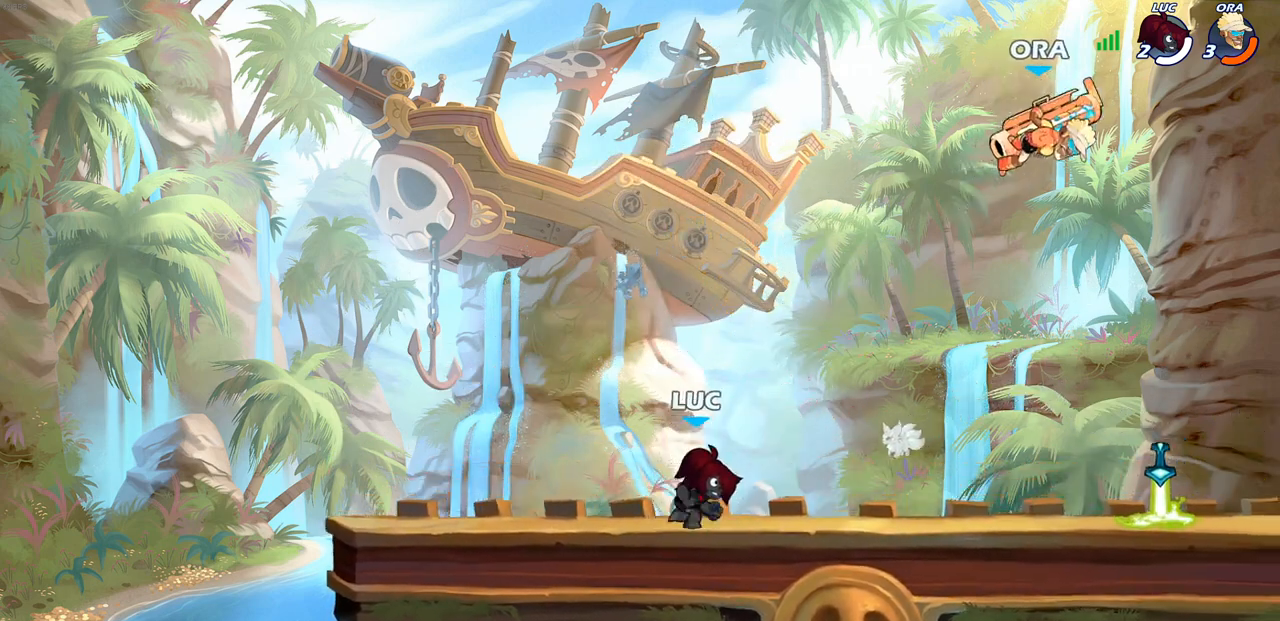
{"buttons": [], "left_stick": "left", "right_stick": "center", "events": [[183, "left_stick", "center"], [250, "left_stick", "left"]]}
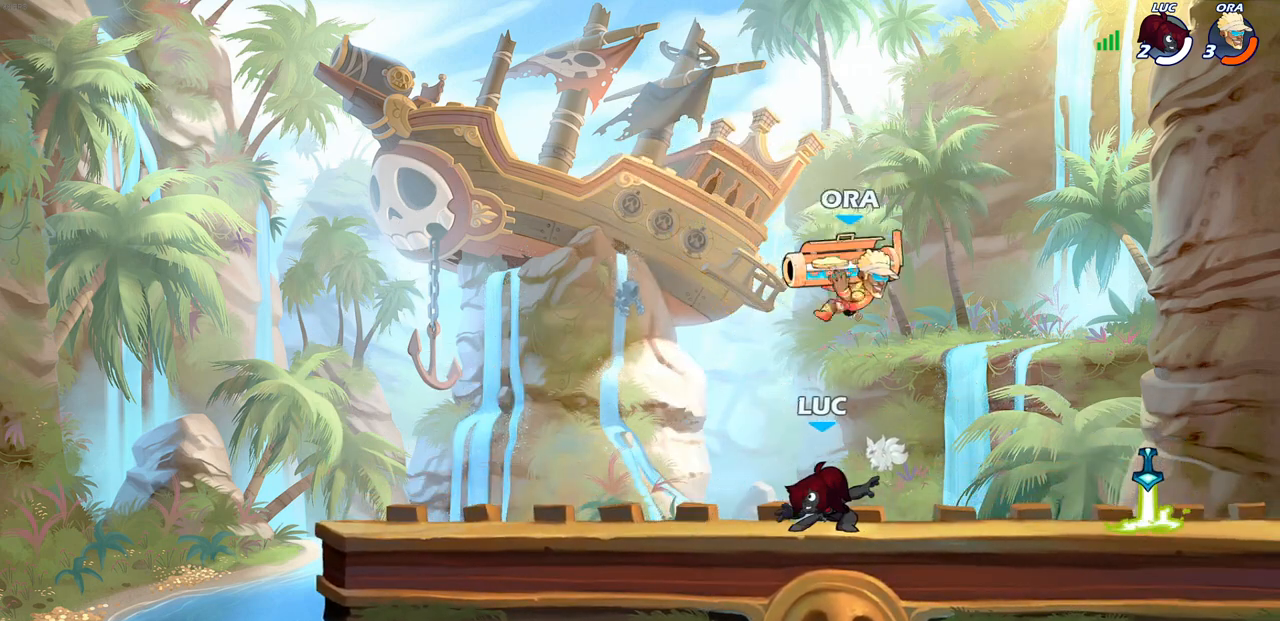
{"buttons": [], "left_stick": "right", "right_stick": "center", "events": [[150, "left_stick", "right"], [300, "R2", "down"], [500, "R2", "up"]]}
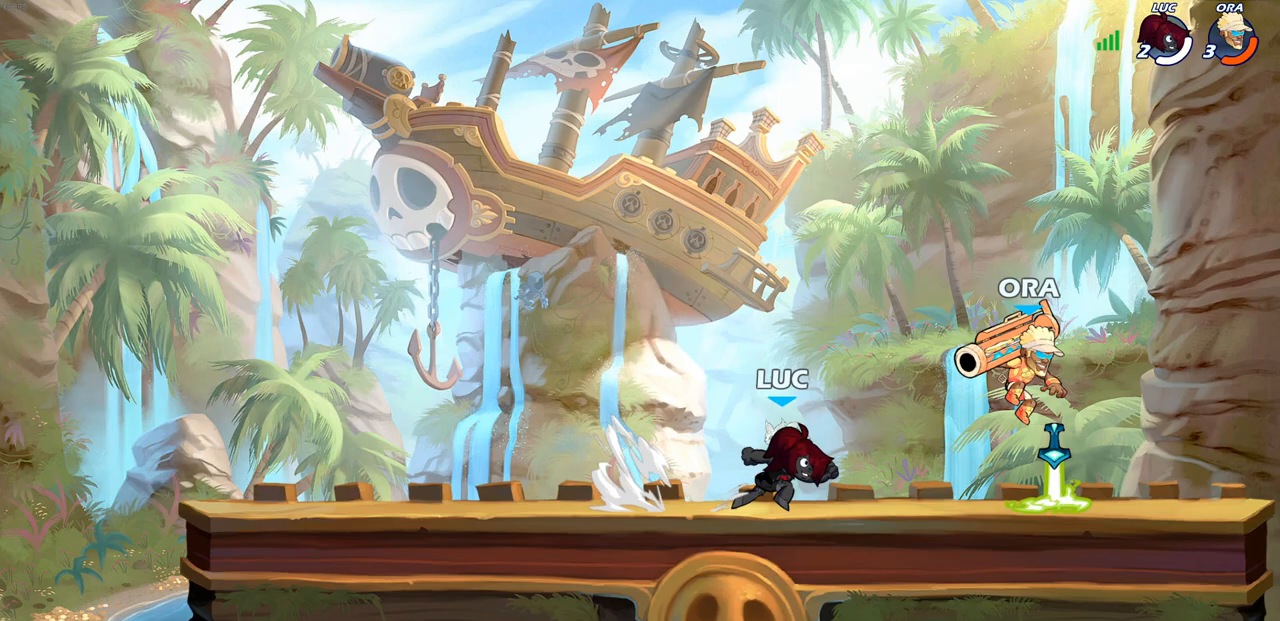
{"buttons": [], "left_stick": "down-left", "right_stick": "center", "events": [[33, "left_stick", "up-right"], [50, "CROSS", "down"], [183, "CROSS", "up"], [233, "left_stick", "center"], [383, "left_stick", "down-left"]]}
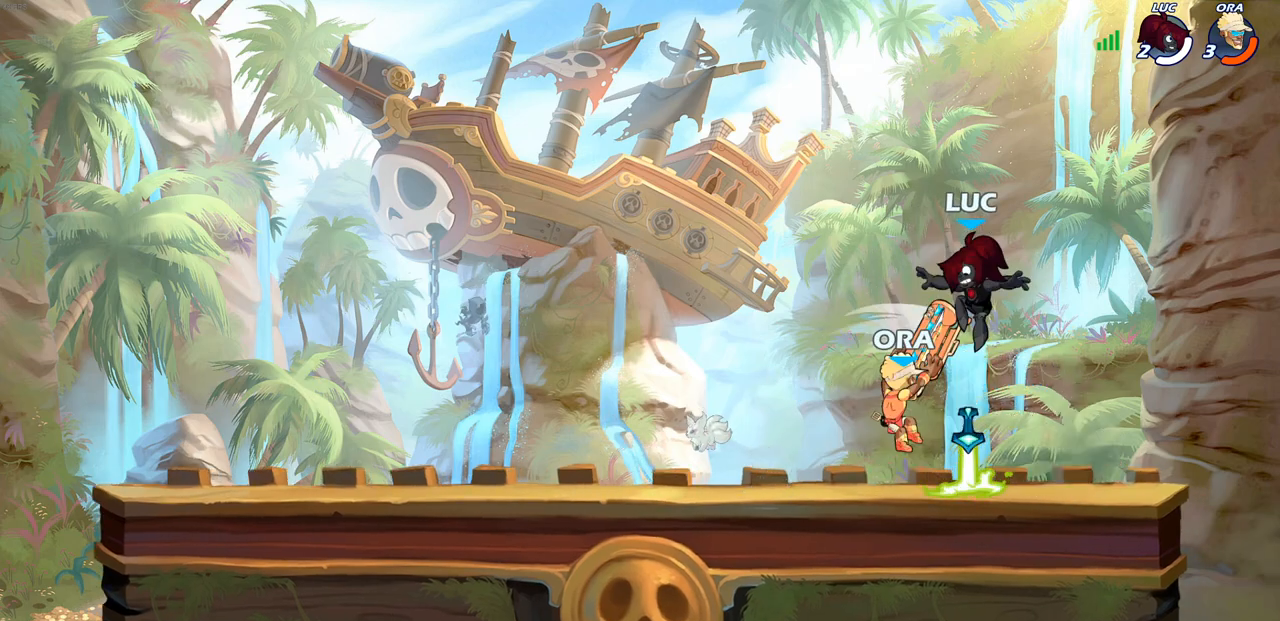
{"buttons": ["SQUARE"], "left_stick": "center", "right_stick": "center", "events": [[233, "R1", "down"], [267, "left_stick", "center"], [317, "SQUARE", "down"], [350, "R1", "up"], [400, "SQUARE", "up"], [483, "SQUARE", "down"]]}
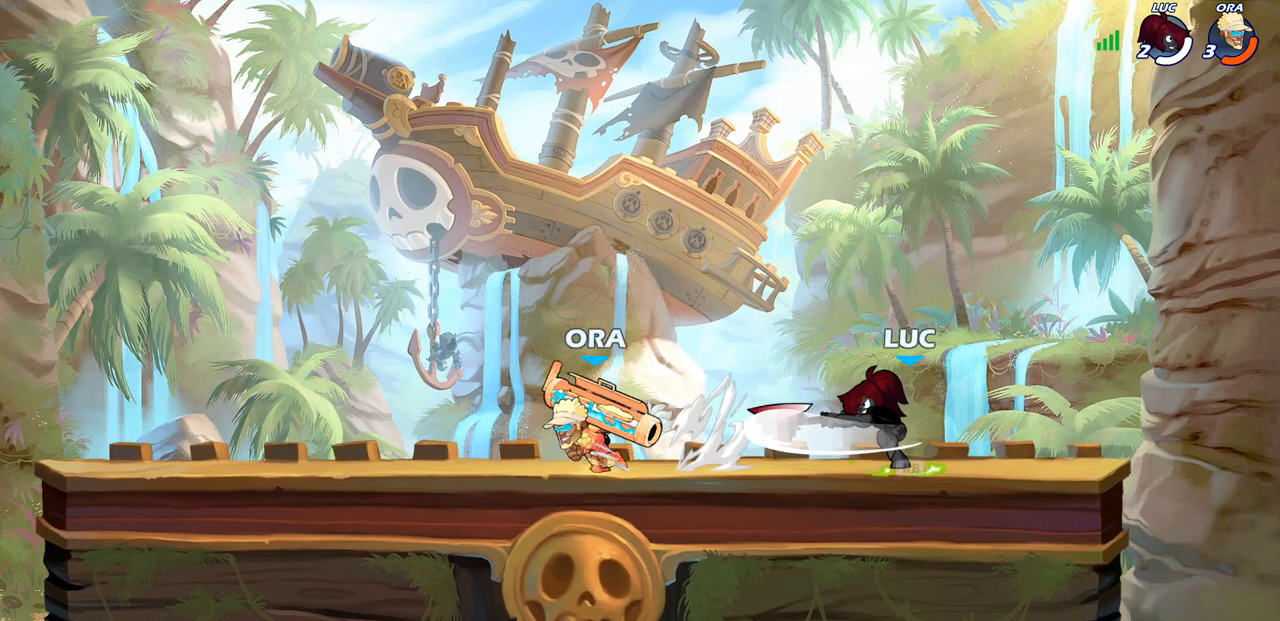
{"buttons": ["CROSS"], "left_stick": "right", "right_stick": "center", "events": [[67, "SQUARE", "up"], [400, "left_stick", "right"], [500, "CROSS", "down"]]}
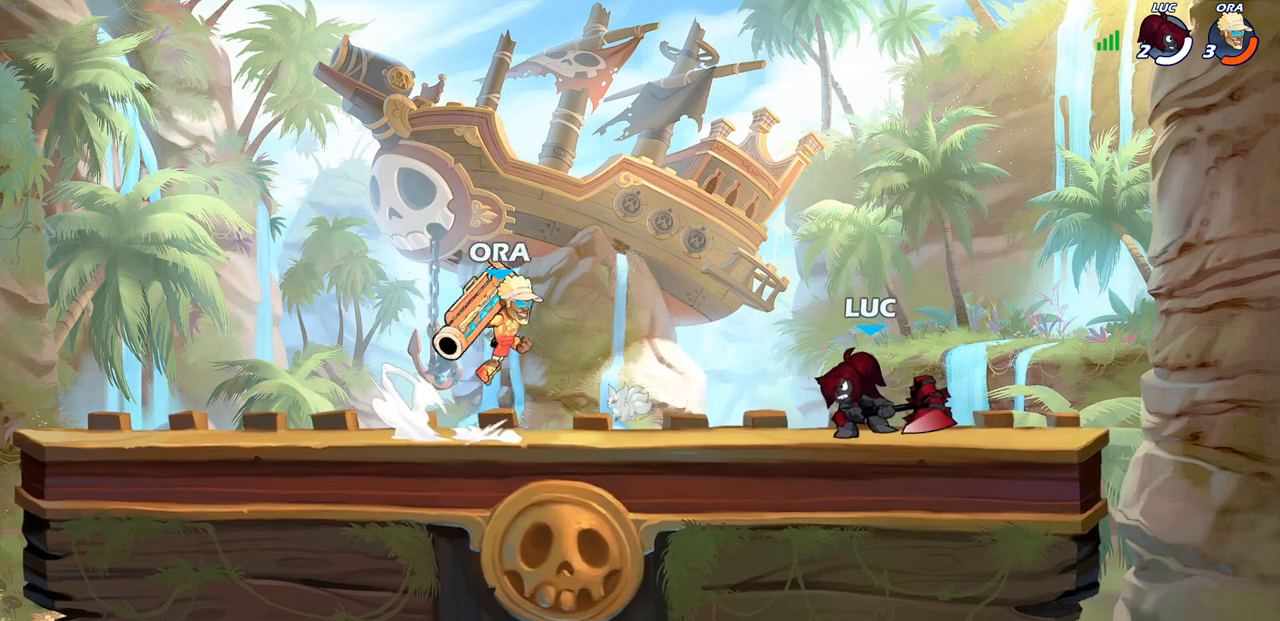
{"buttons": [], "left_stick": "down-left", "right_stick": "center", "events": [[167, "CROSS", "up"], [317, "left_stick", "down-left"]]}
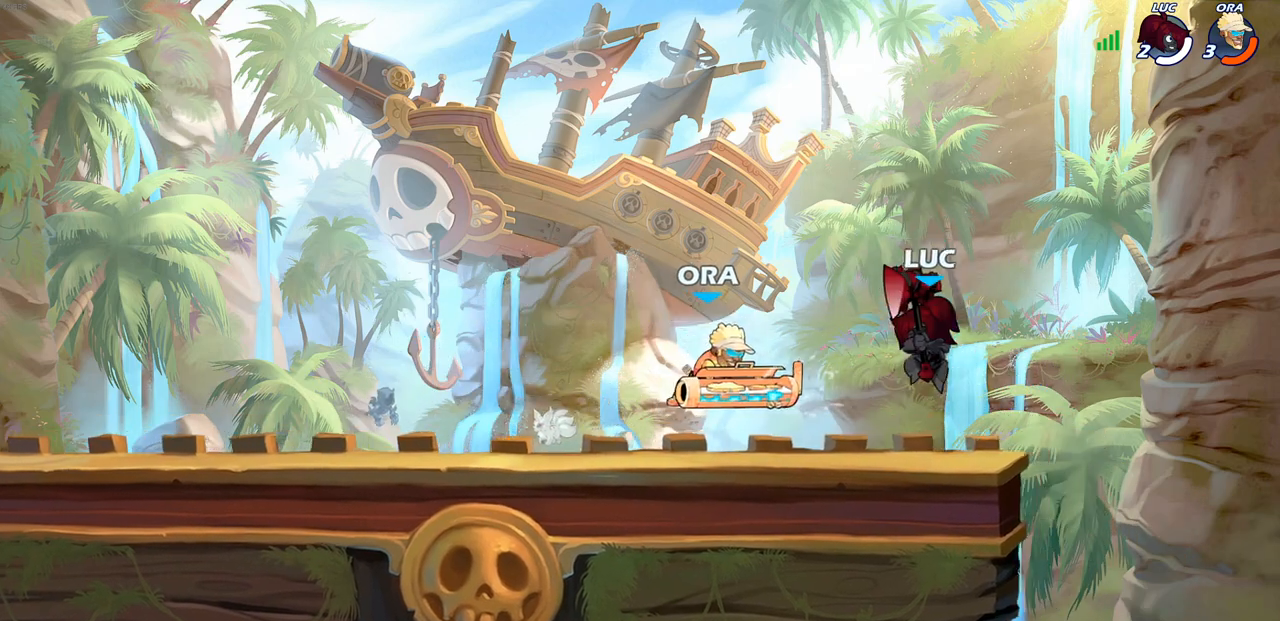
{"buttons": [], "left_stick": "center", "right_stick": "center", "events": [[67, "CIRCLE", "down"], [150, "CIRCLE", "up"], [150, "left_stick", "center"]]}
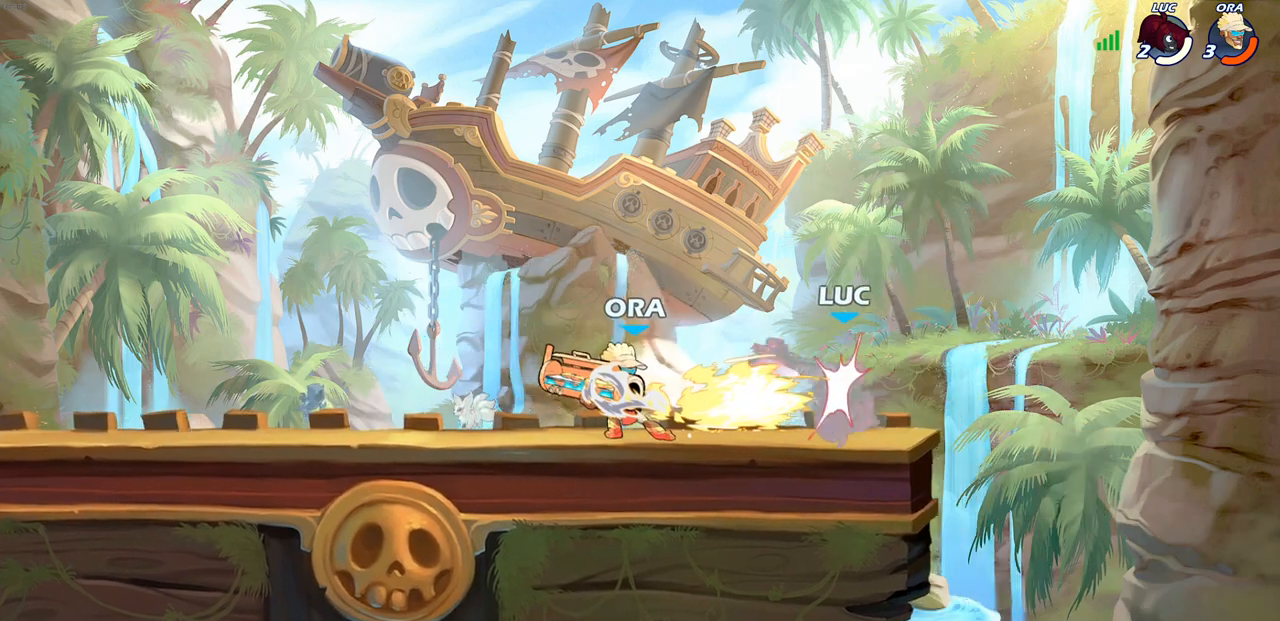
{"buttons": [], "left_stick": "center", "right_stick": "center", "events": [[383, "left_stick", "right"], [450, "left_stick", "center"]]}
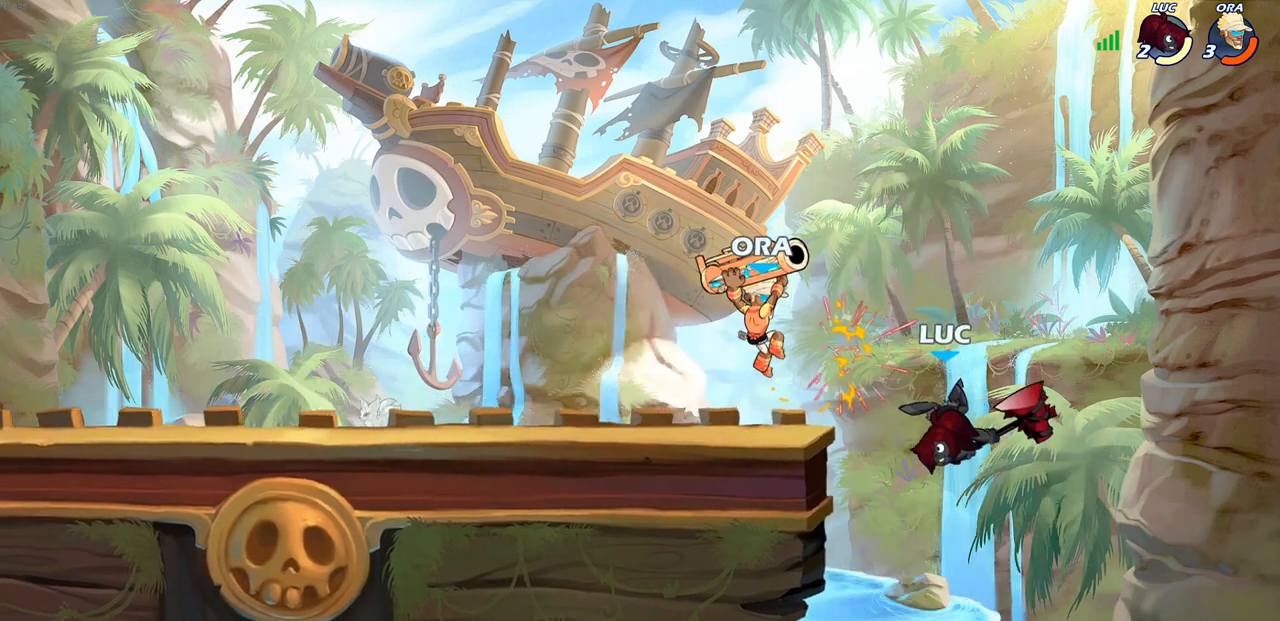
{"buttons": [], "left_stick": "up-left", "right_stick": "center", "events": [[117, "left_stick", "right"], [467, "left_stick", "up-left"]]}
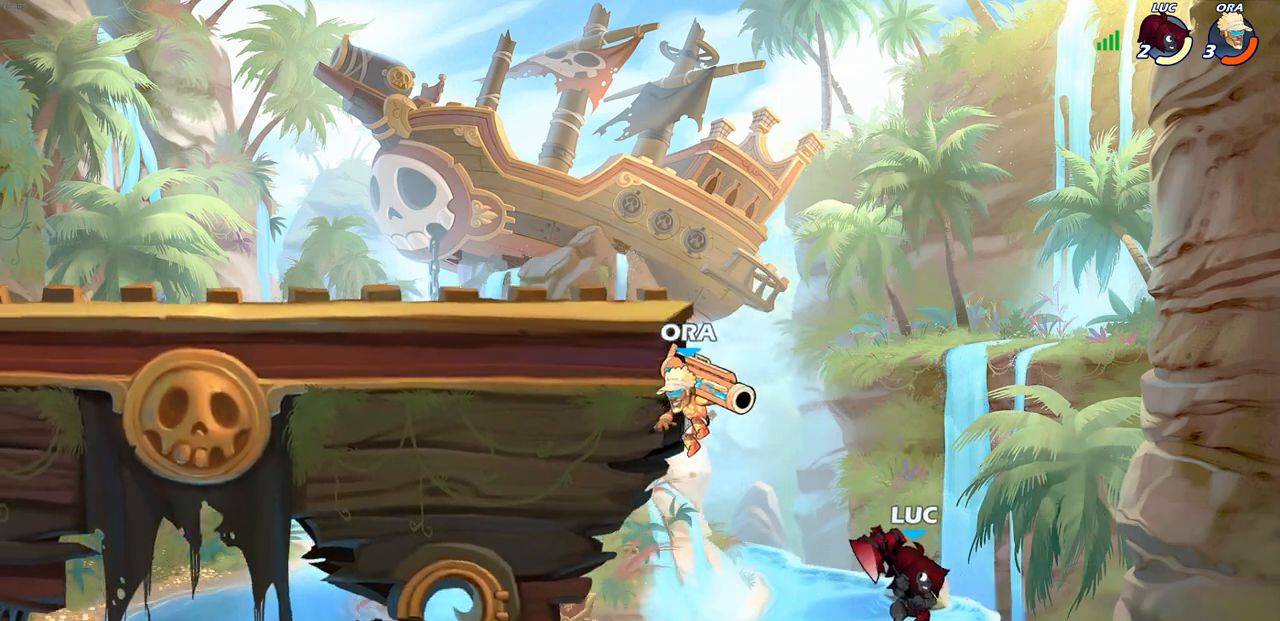
{"buttons": [], "left_stick": "up-left", "right_stick": "center", "events": [[83, "CROSS", "down"], [133, "CIRCLE", "down"], [167, "CROSS", "up"], [233, "CIRCLE", "up"]]}
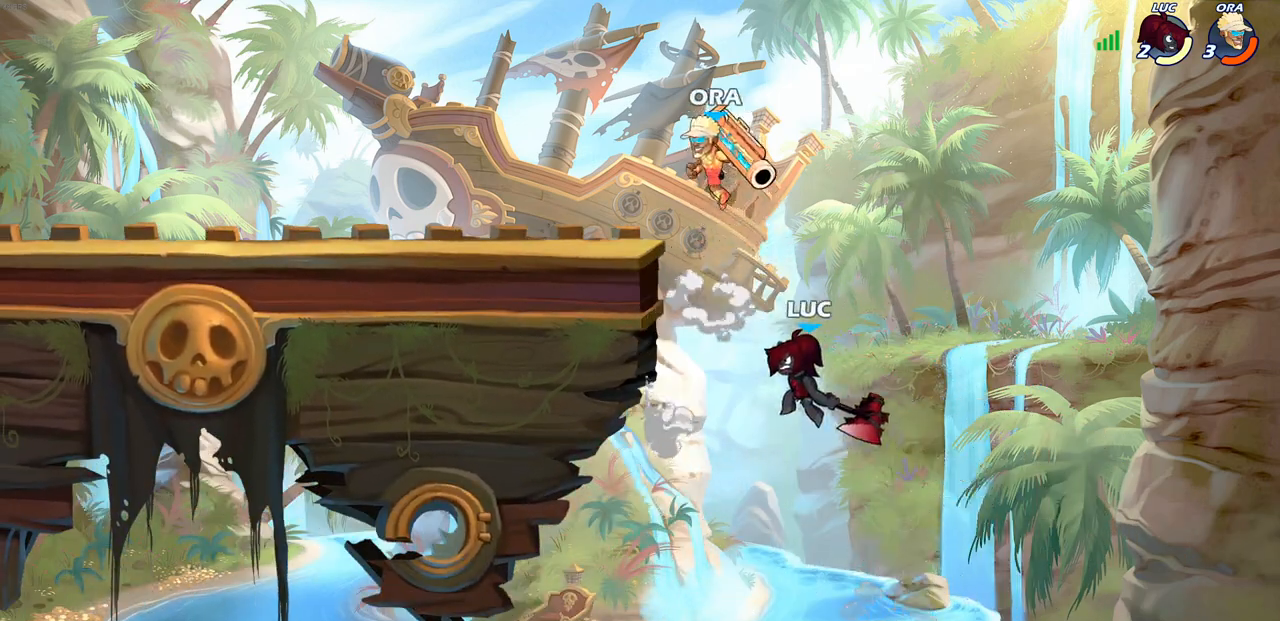
{"buttons": [], "left_stick": "right", "right_stick": "center", "events": [[200, "left_stick", "left"], [433, "left_stick", "down"], [500, "left_stick", "right"]]}
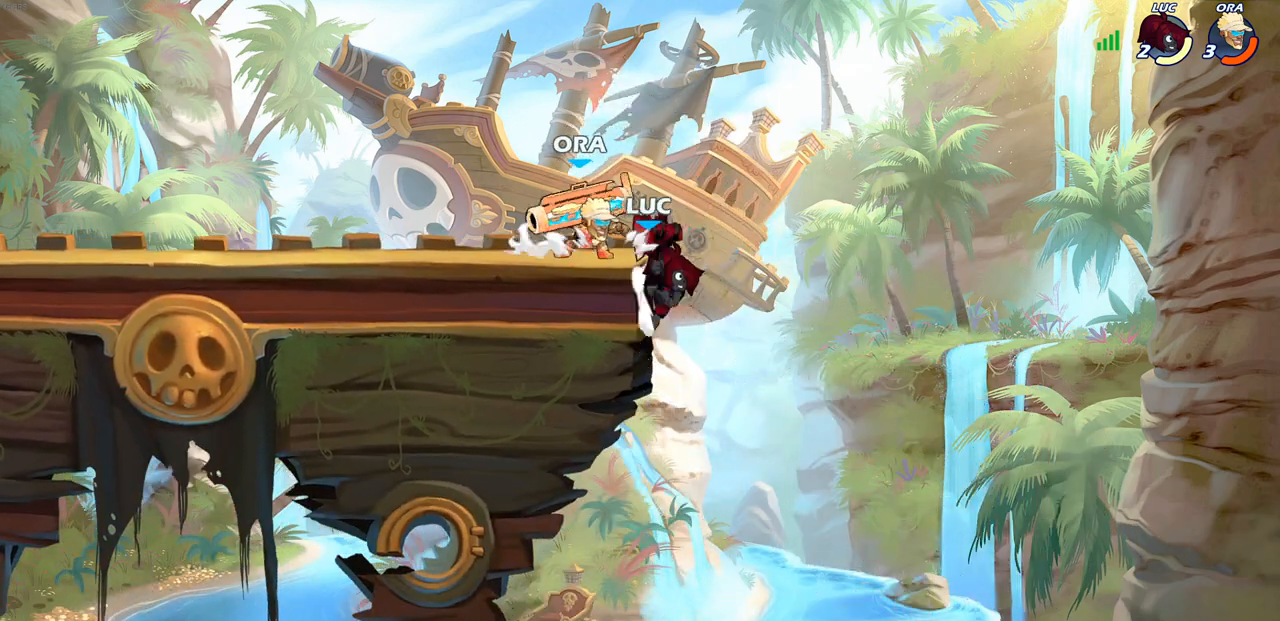
{"buttons": ["CROSS", "SQUARE"], "left_stick": "left", "right_stick": "center", "events": [[33, "left_stick", "up-right"], [50, "R2", "down"], [217, "left_stick", "up-left"], [317, "R2", "up"], [333, "left_stick", "left"], [417, "CROSS", "down"], [483, "SQUARE", "down"]]}
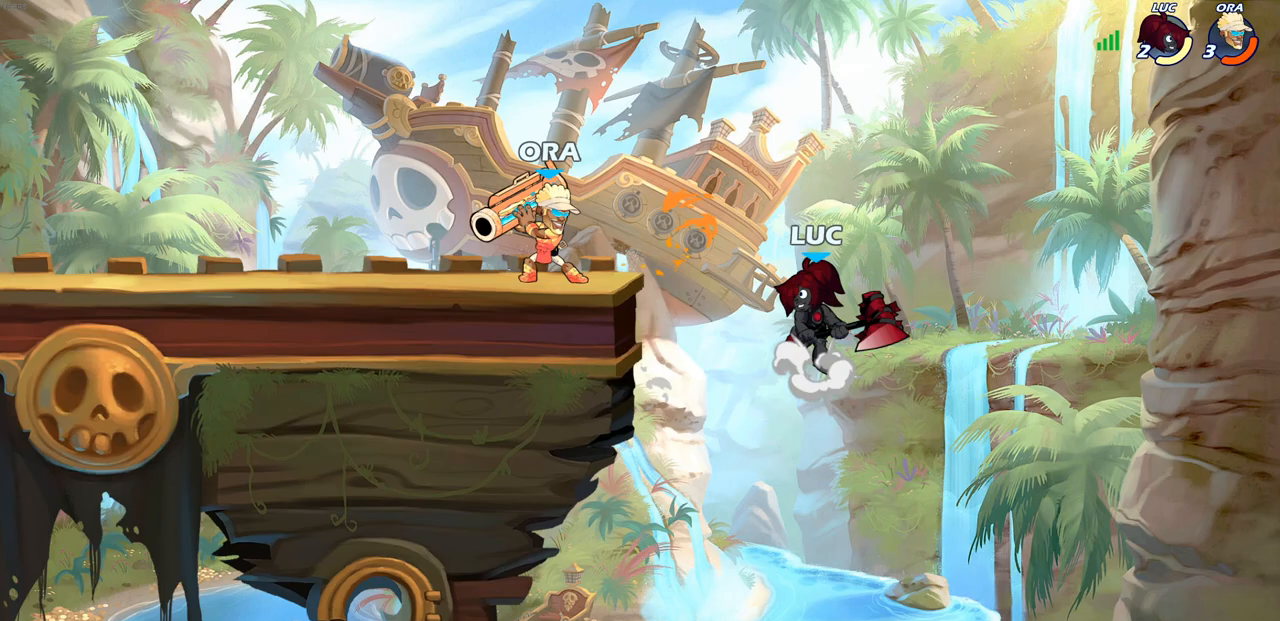
{"buttons": [], "left_stick": "up-right", "right_stick": "center", "events": [[17, "CROSS", "up"], [33, "right_stick", "down-left"], [100, "SQUARE", "up"], [100, "right_stick", "center"], [433, "left_stick", "right"], [500, "left_stick", "up-right"]]}
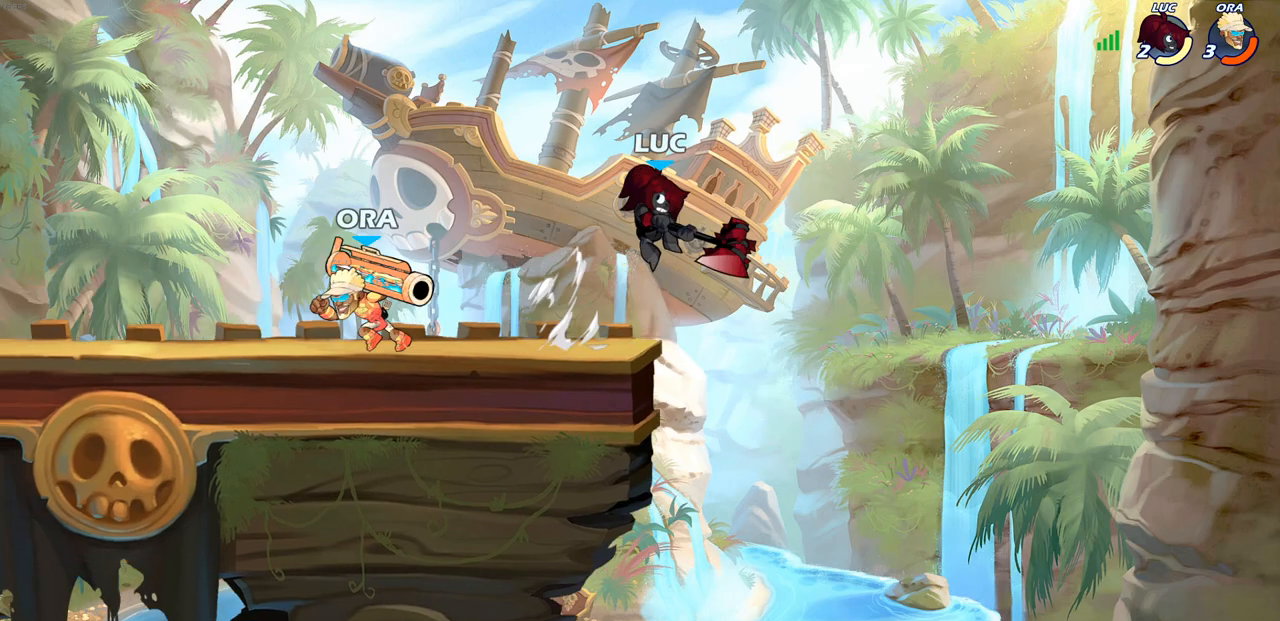
{"buttons": [], "left_stick": "left", "right_stick": "center", "events": [[150, "CROSS", "down"], [417, "CROSS", "up"], [450, "left_stick", "left"]]}
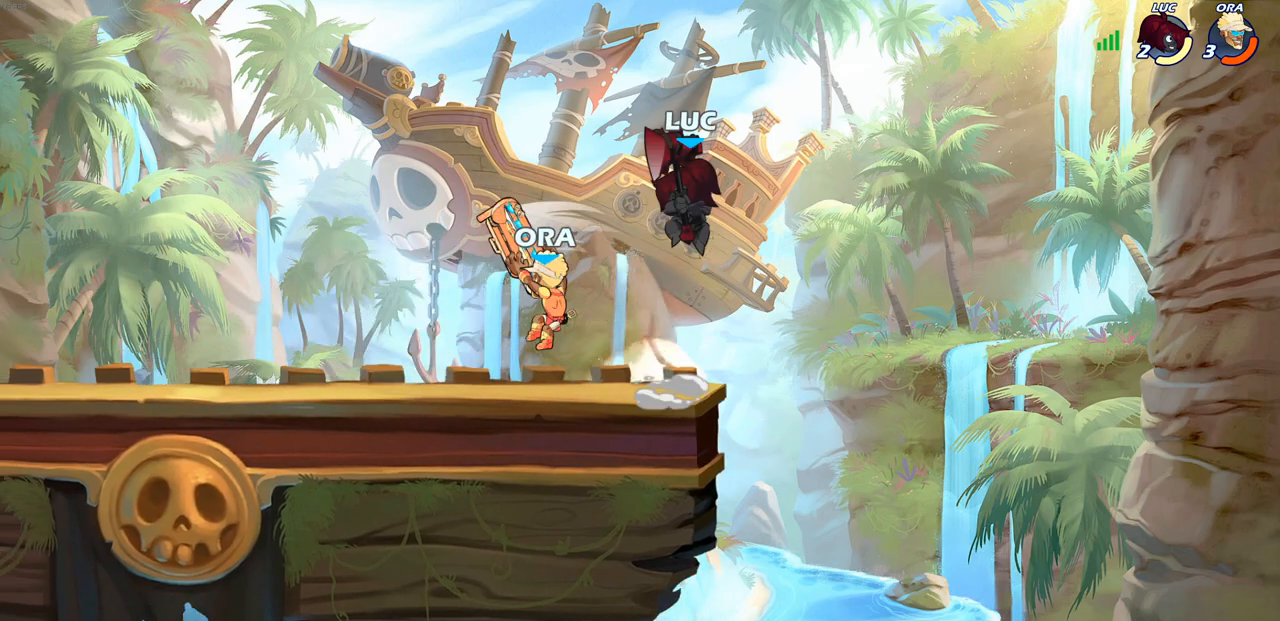
{"buttons": [], "left_stick": "left", "right_stick": "center", "events": [[33, "left_stick", "down-left"], [117, "SQUARE", "down"], [200, "SQUARE", "up"], [300, "left_stick", "down"], [400, "left_stick", "down-left"], [500, "left_stick", "left"]]}
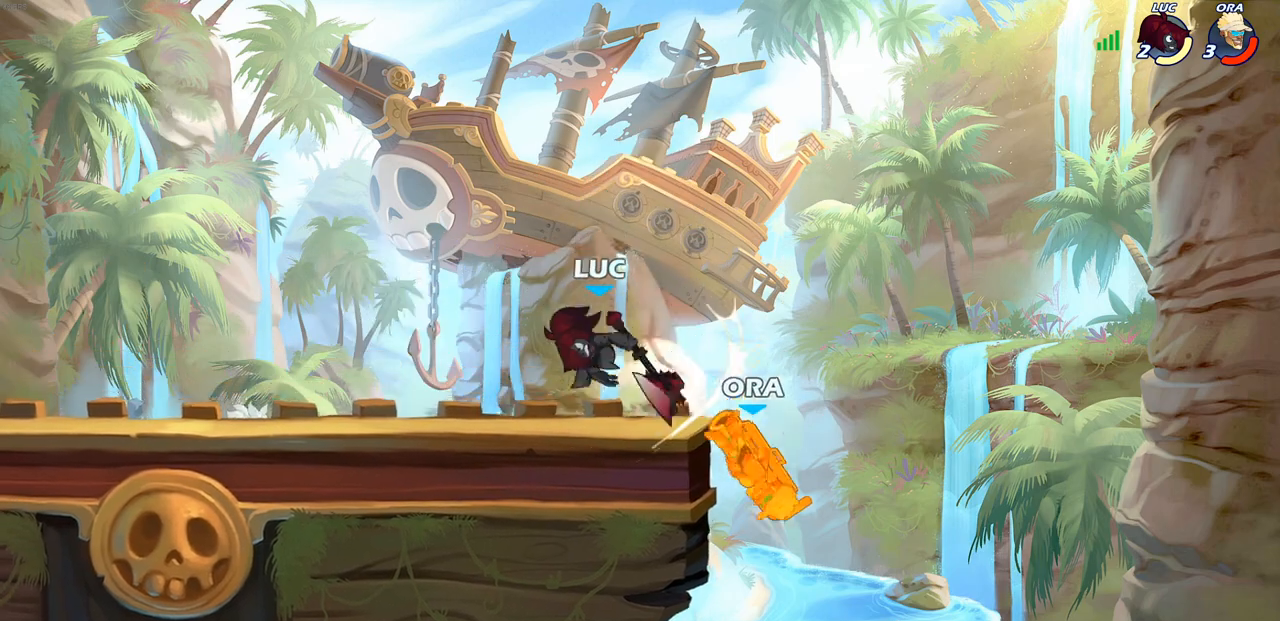
{"buttons": [], "left_stick": "right", "right_stick": "center", "events": [[217, "left_stick", "right"]]}
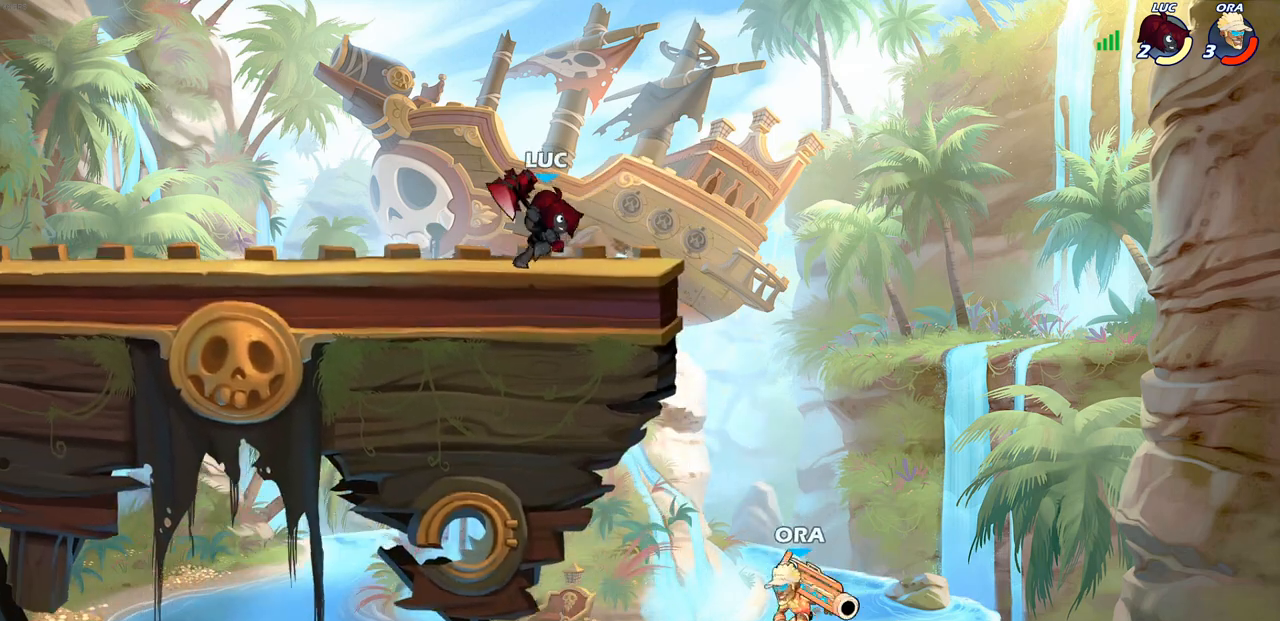
{"buttons": [], "left_stick": "down", "right_stick": "center", "events": [[283, "left_stick", "down"], [350, "CIRCLE", "down"], [483, "CIRCLE", "up"]]}